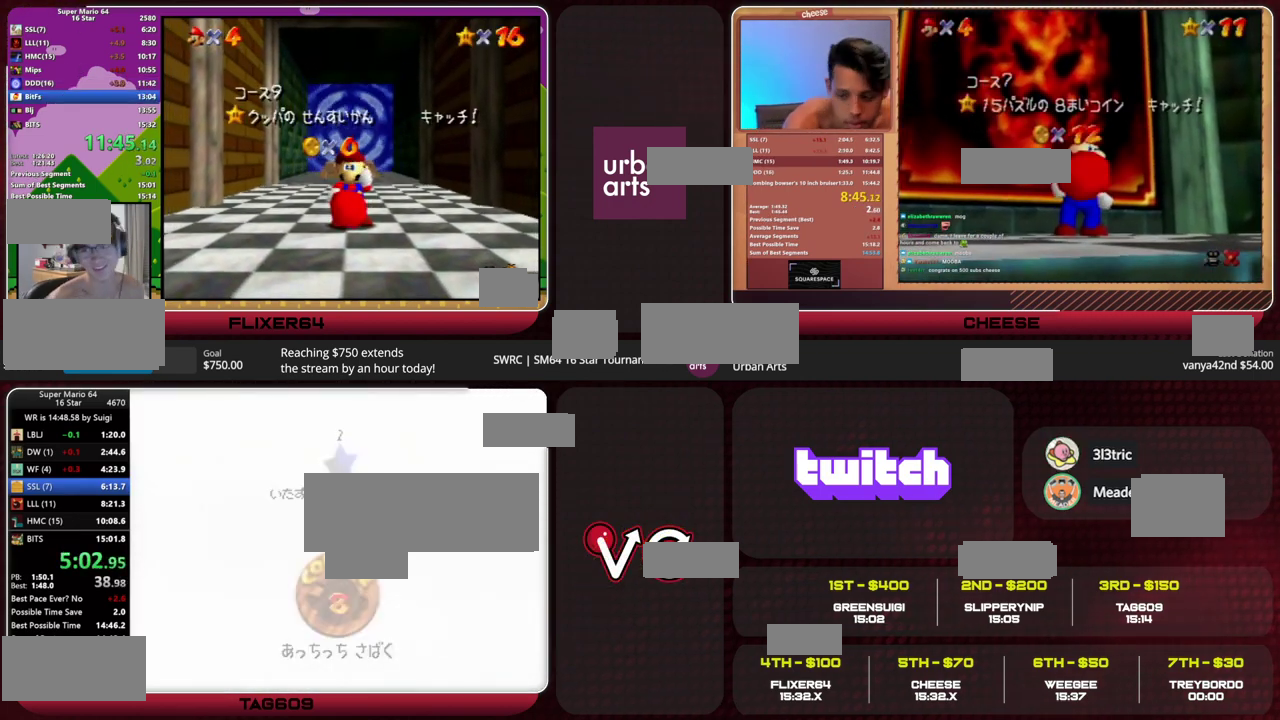
Gameplay with a controller (Nintendo layout); each line is a JSON object with the inputs held at the frame after it. "events" lists button and stick changes between this image and that frame as [ms after this image, input, new state], when the widget could be followed in between. This overlay highlights the sticks when they move; stick clicks (L3) are not distinguishable. Not read: L1 L3 R1 R3 START.
{"buttons": [], "left_stick": "center", "events": []}
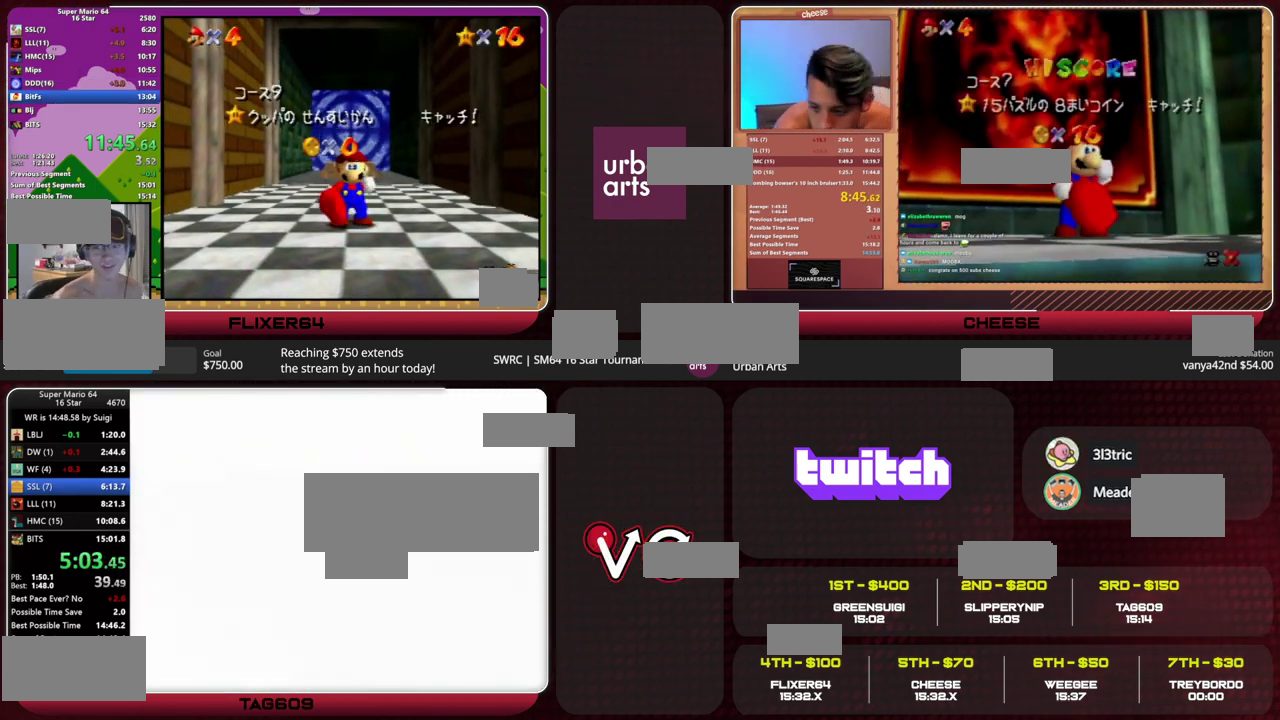
{"buttons": ["A"], "left_stick": "up-right", "events": [[200, "C_DOWN", "down"], [300, "C_DOWN", "up"], [400, "A", "down"], [433, "left_stick", "up-right"]]}
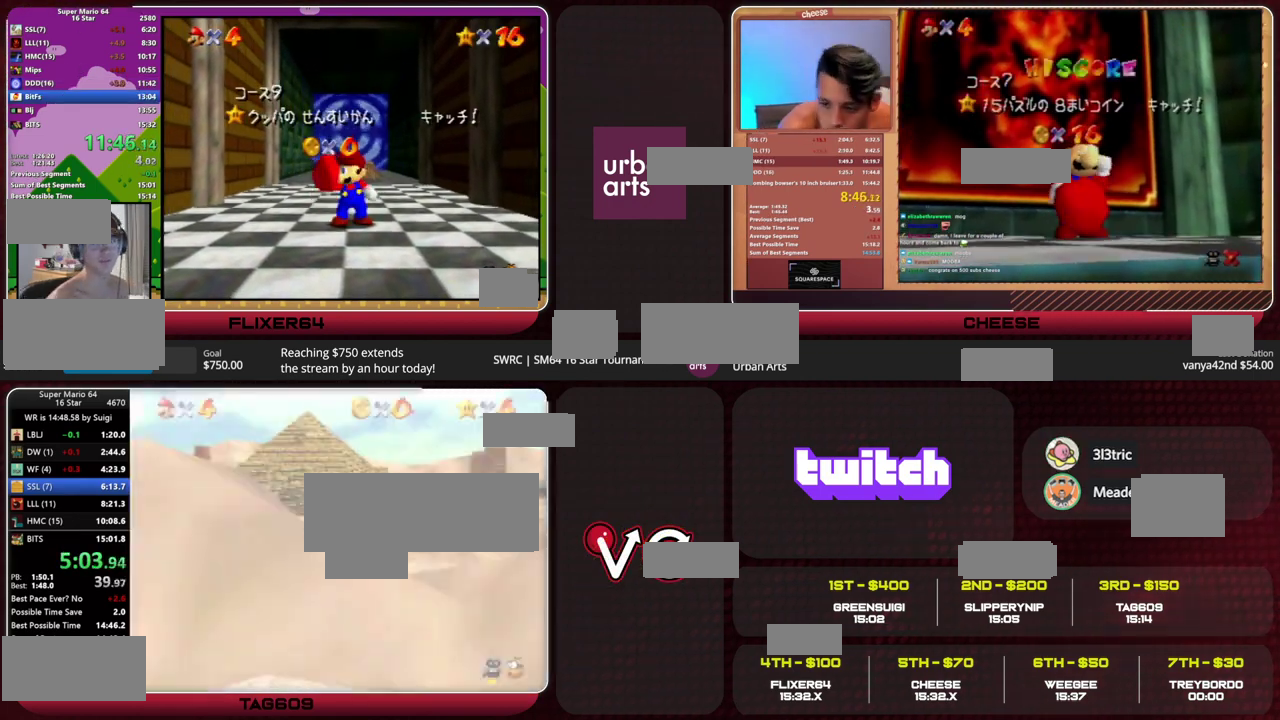
{"buttons": ["A"], "left_stick": "right", "events": [[67, "left_stick", "right"]]}
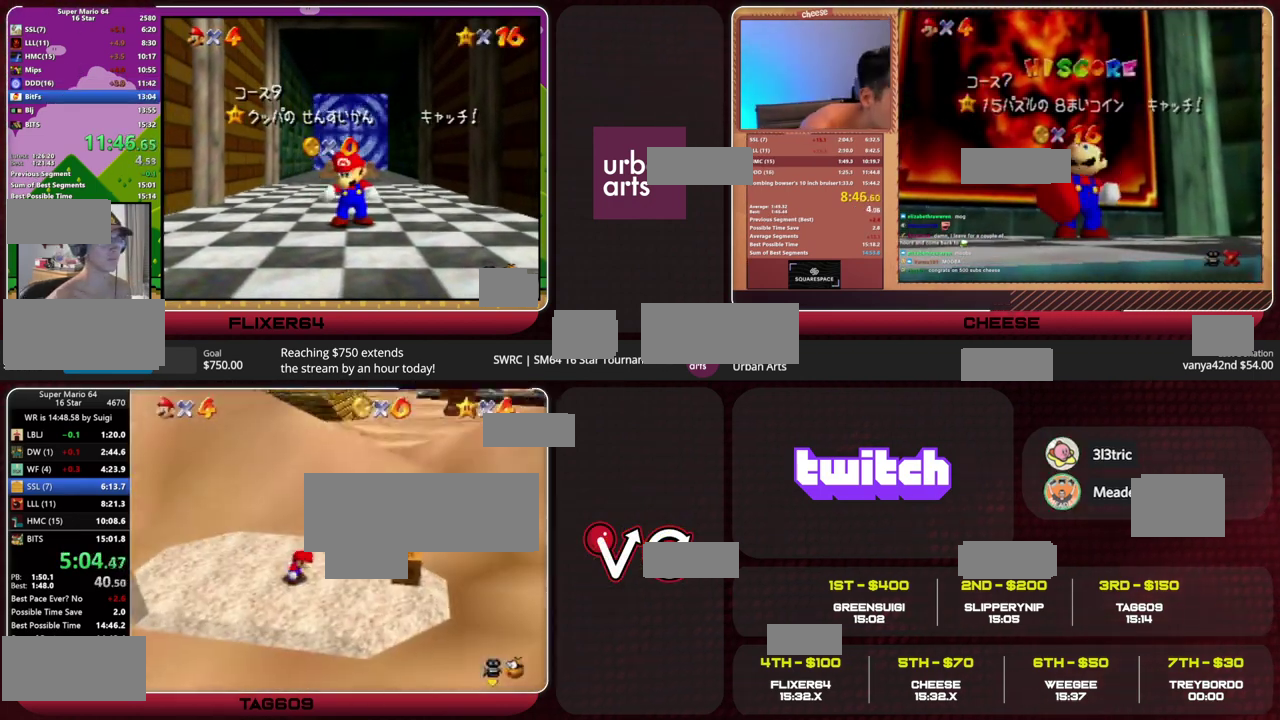
{"buttons": ["A"], "left_stick": "right", "events": []}
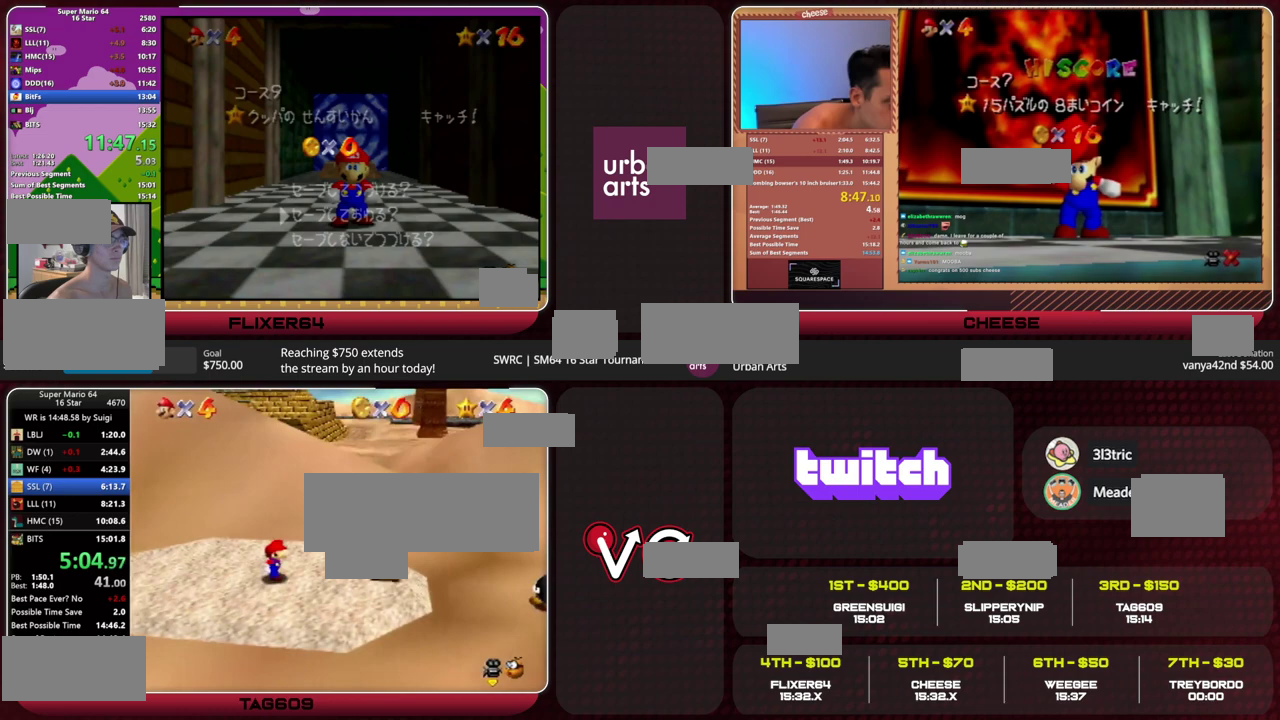
{"buttons": [], "left_stick": "right", "events": [[233, "B", "down"], [367, "A", "up"], [367, "B", "up"]]}
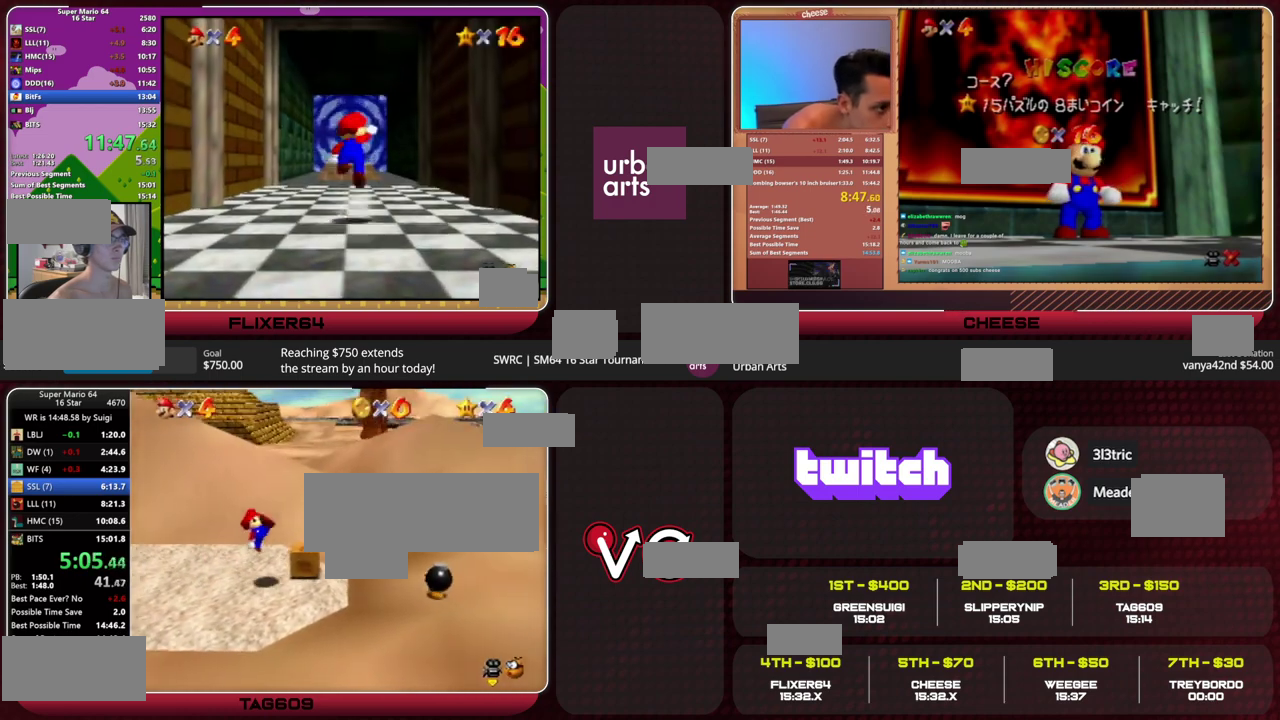
{"buttons": [], "left_stick": "center", "events": [[433, "B", "down"], [433, "left_stick", "center"], [500, "B", "up"]]}
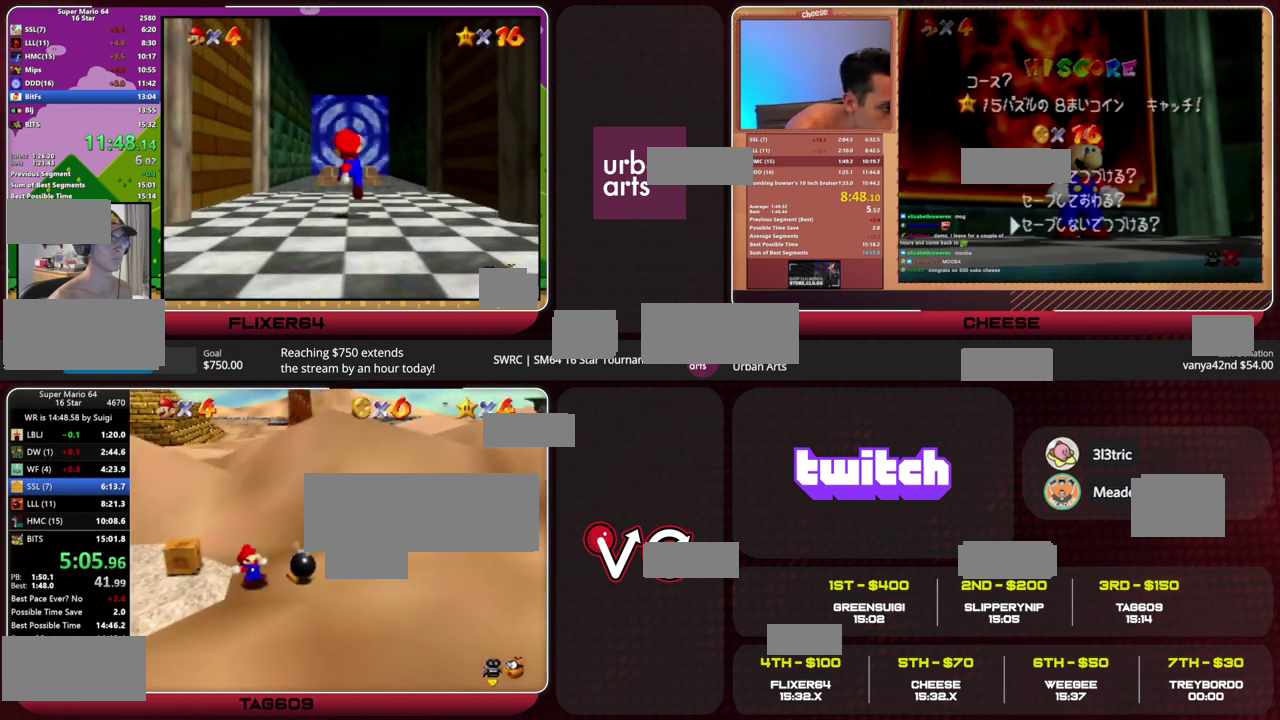
{"buttons": [], "left_stick": "down-left", "events": [[33, "left_stick", "down-left"]]}
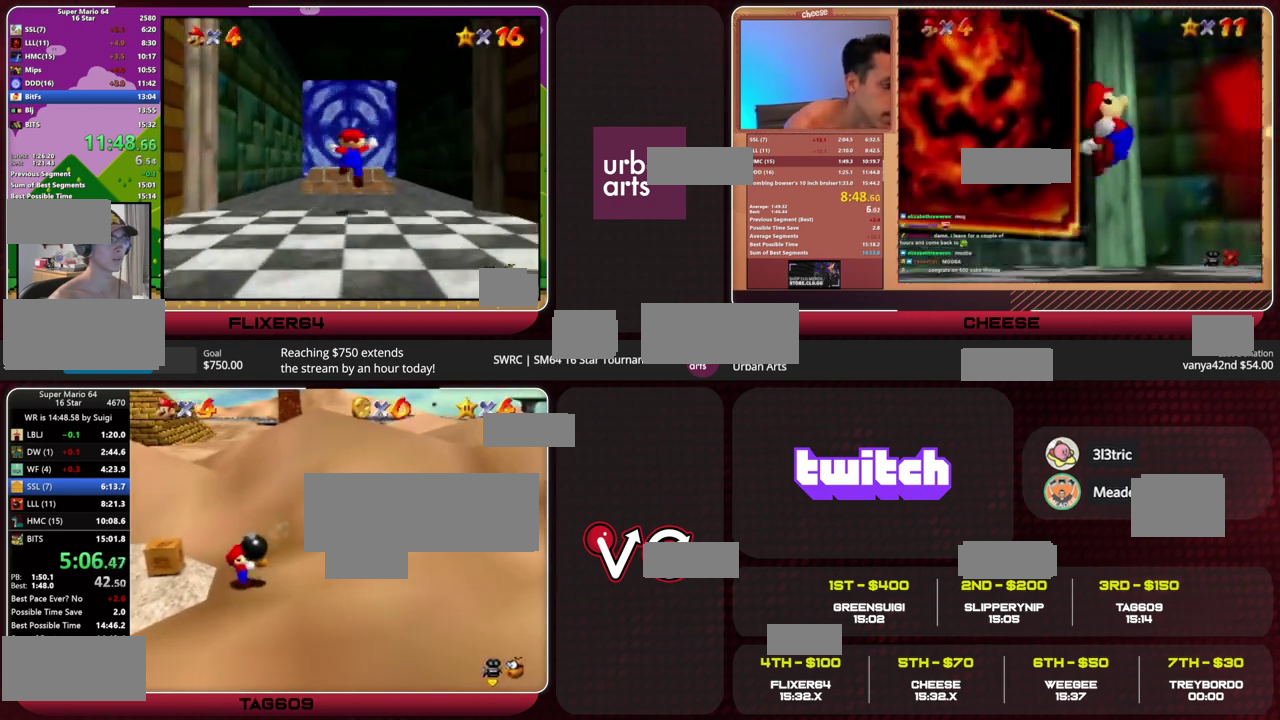
{"buttons": [], "left_stick": "down-left", "events": [[67, "A", "down"], [100, "B", "down"], [267, "A", "up"], [267, "B", "up"]]}
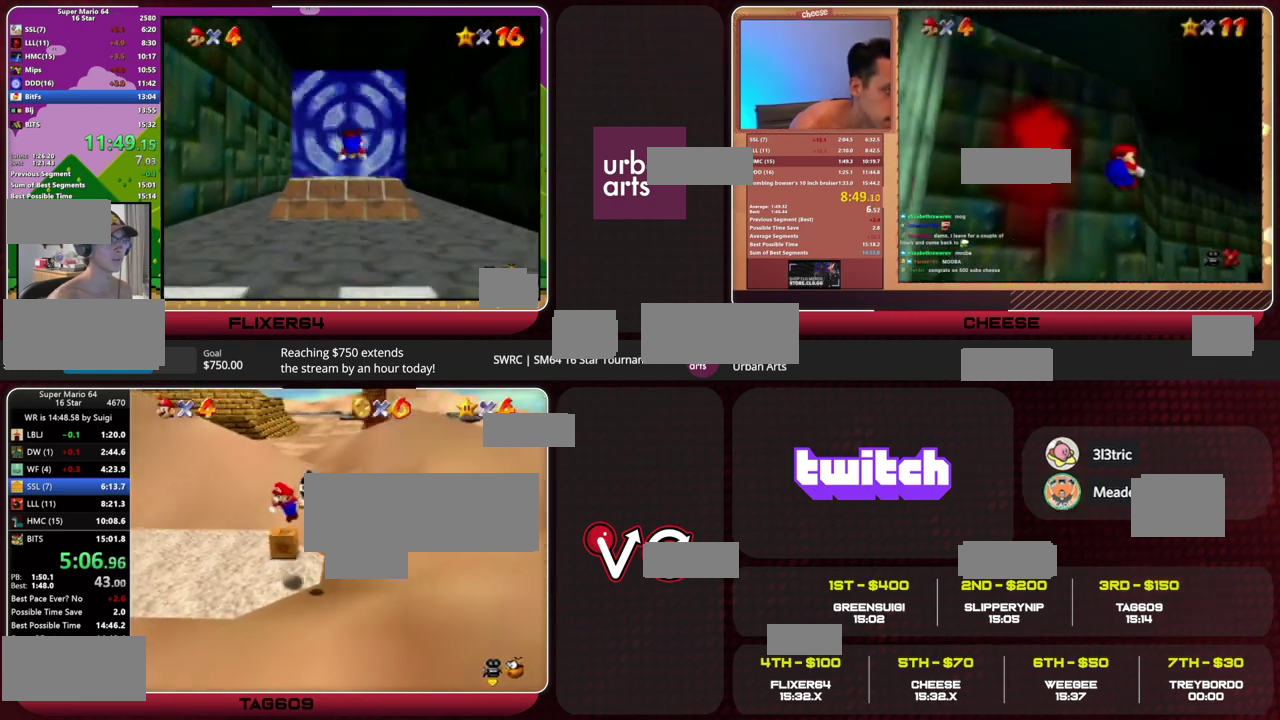
{"buttons": [], "left_stick": "down", "events": [[100, "left_stick", "center"], [333, "left_stick", "down"]]}
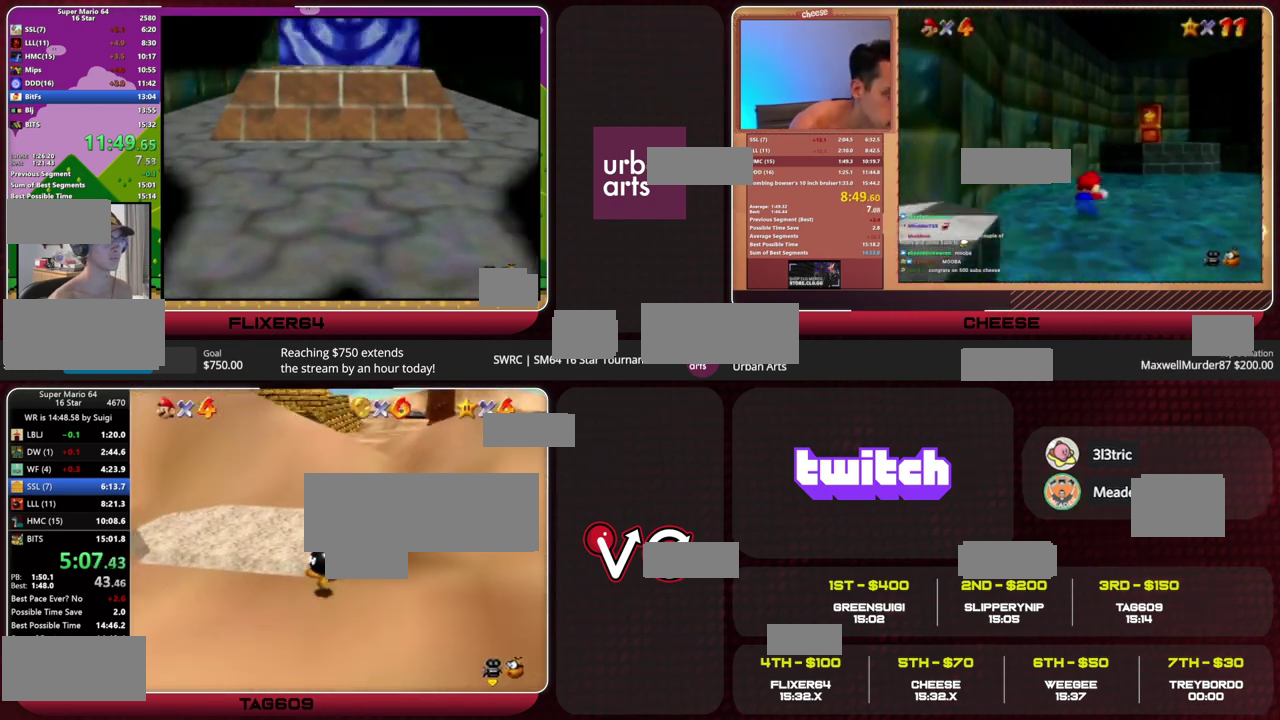
{"buttons": [], "left_stick": "center", "events": [[33, "B", "down"], [100, "B", "up"], [167, "left_stick", "center"]]}
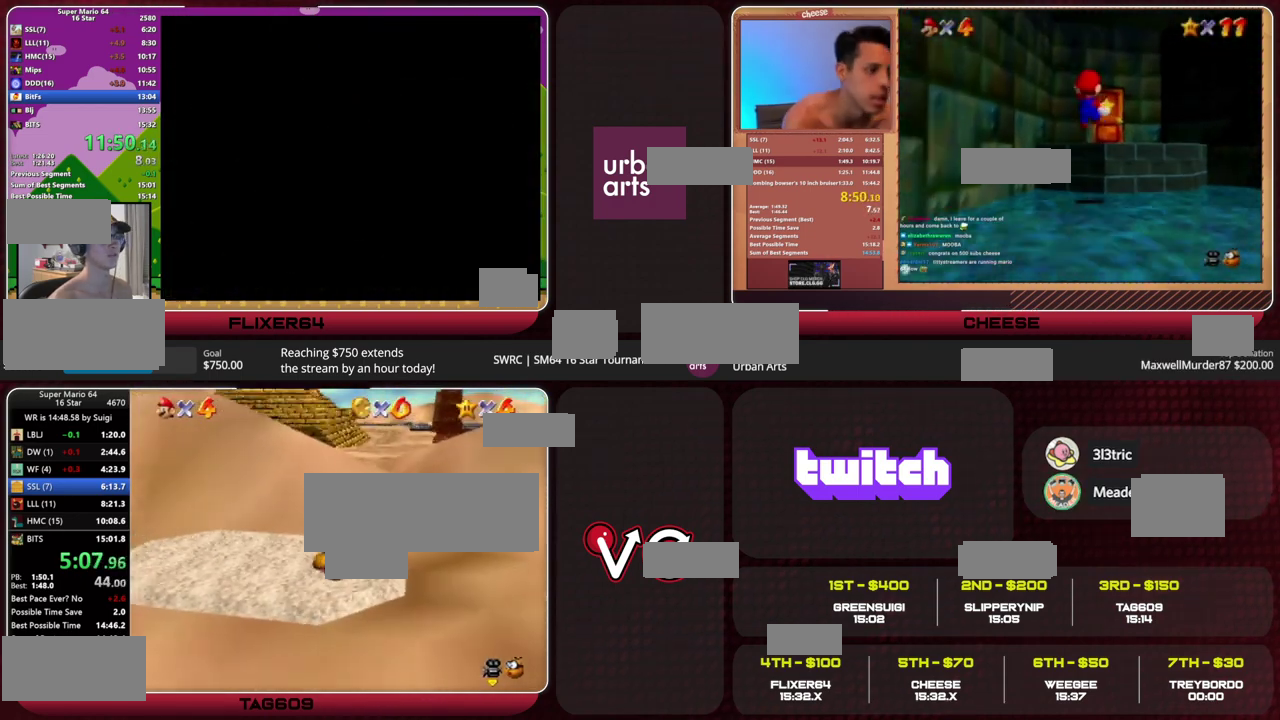
{"buttons": [], "left_stick": "up-right", "events": [[133, "A", "down"], [167, "left_stick", "up-right"], [433, "A", "up"]]}
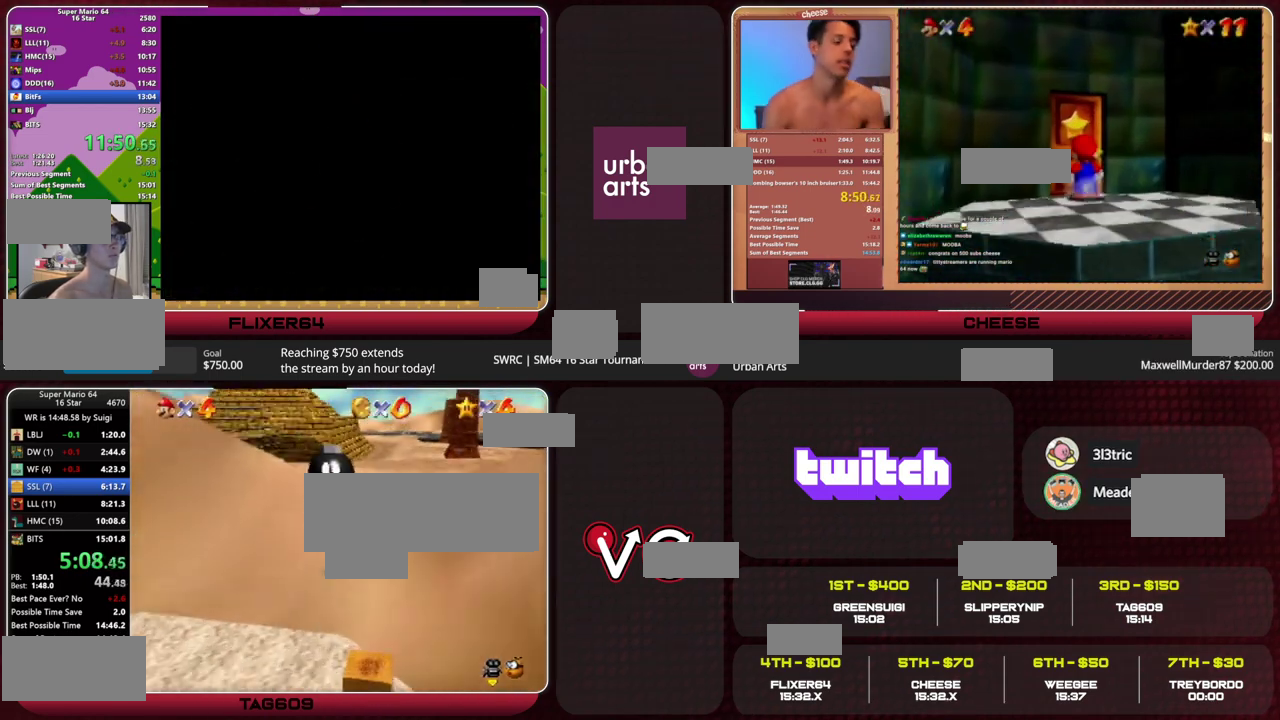
{"buttons": [], "left_stick": "up-right", "events": [[267, "A", "down"], [267, "B", "down"], [400, "B", "up"], [433, "A", "up"]]}
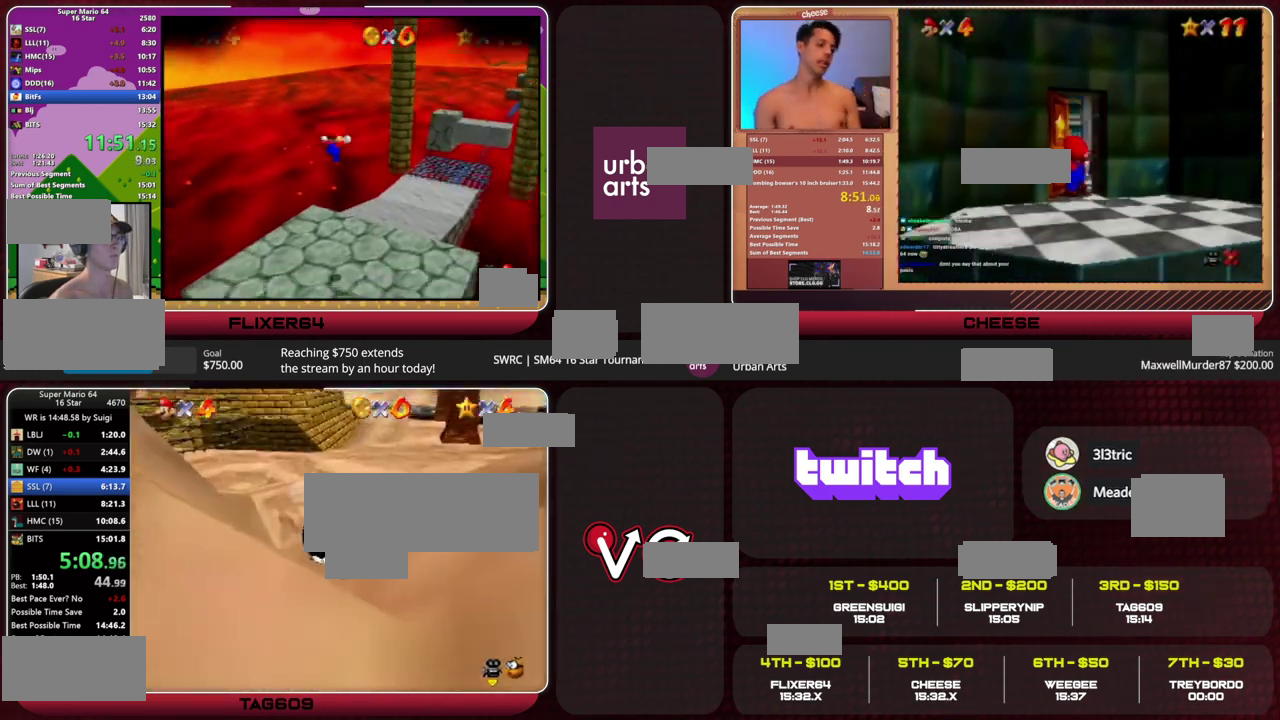
{"buttons": [], "left_stick": "left", "events": [[67, "C_RIGHT", "down"], [133, "C_RIGHT", "up"], [133, "left_stick", "left"]]}
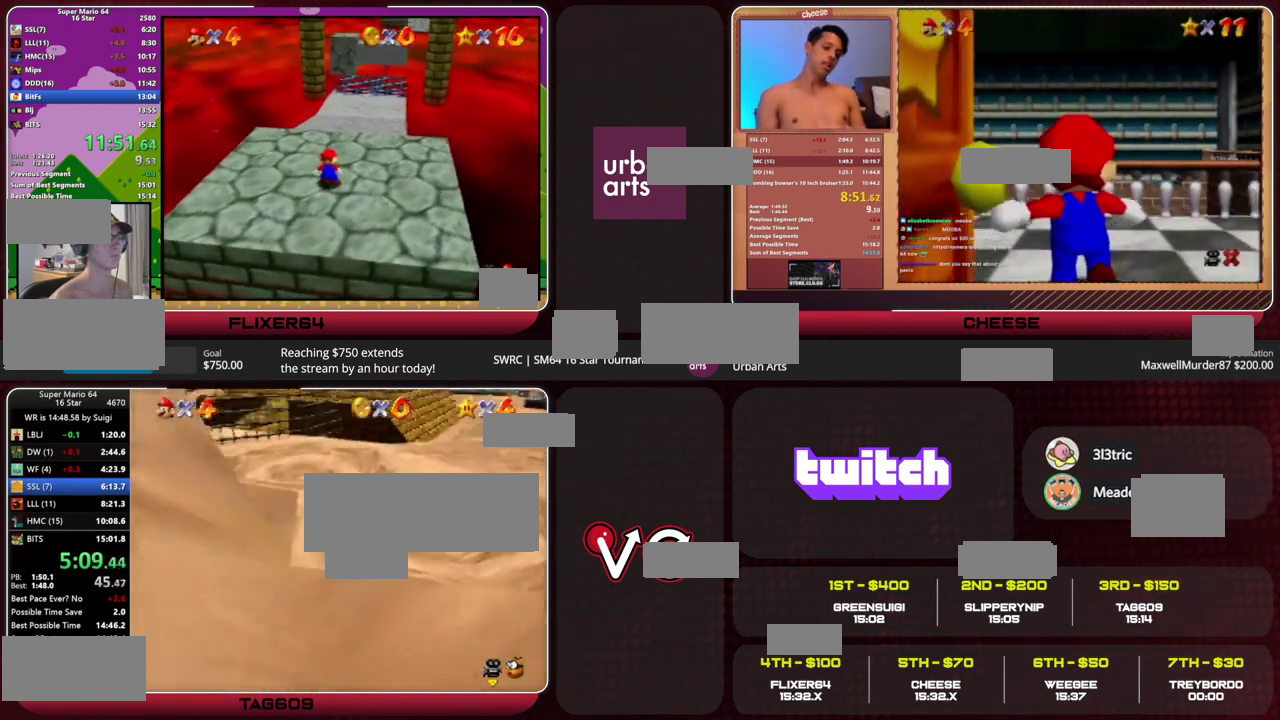
{"buttons": ["Z"], "left_stick": "center", "events": [[167, "A", "down"], [233, "left_stick", "center"], [267, "A", "up"], [500, "Z", "down"]]}
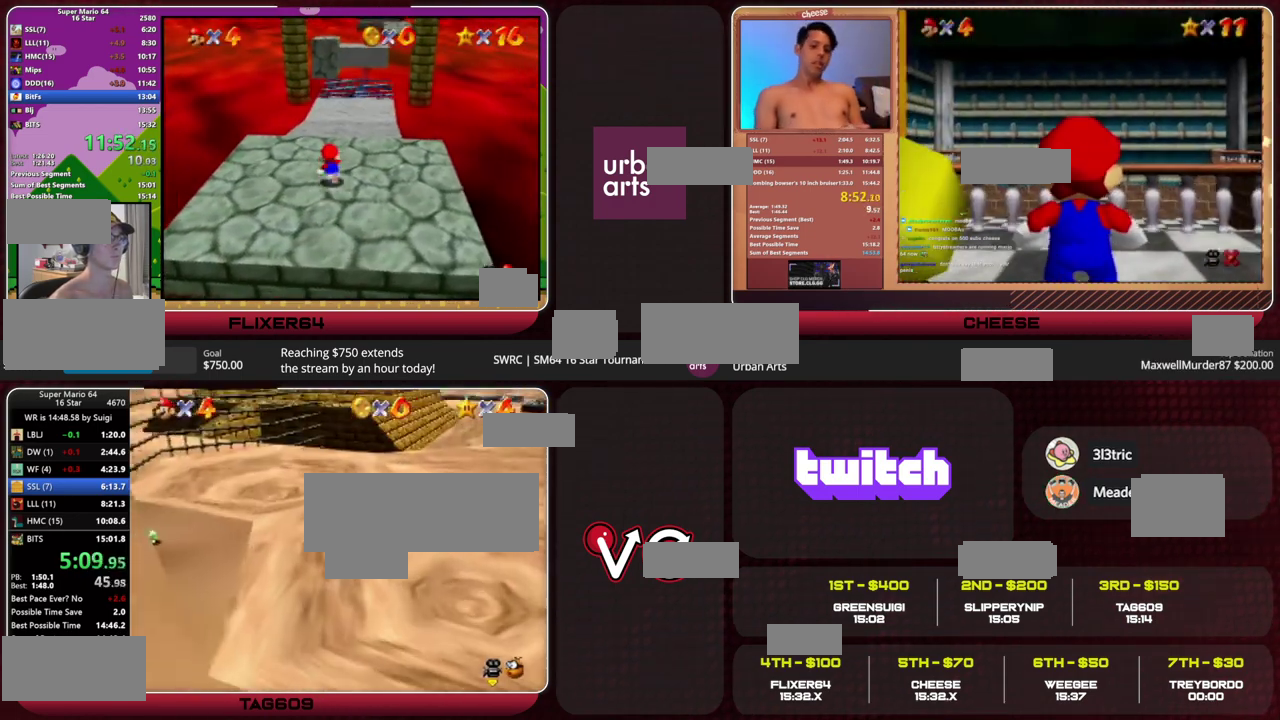
{"buttons": [], "left_stick": "center", "events": [[133, "Z", "up"]]}
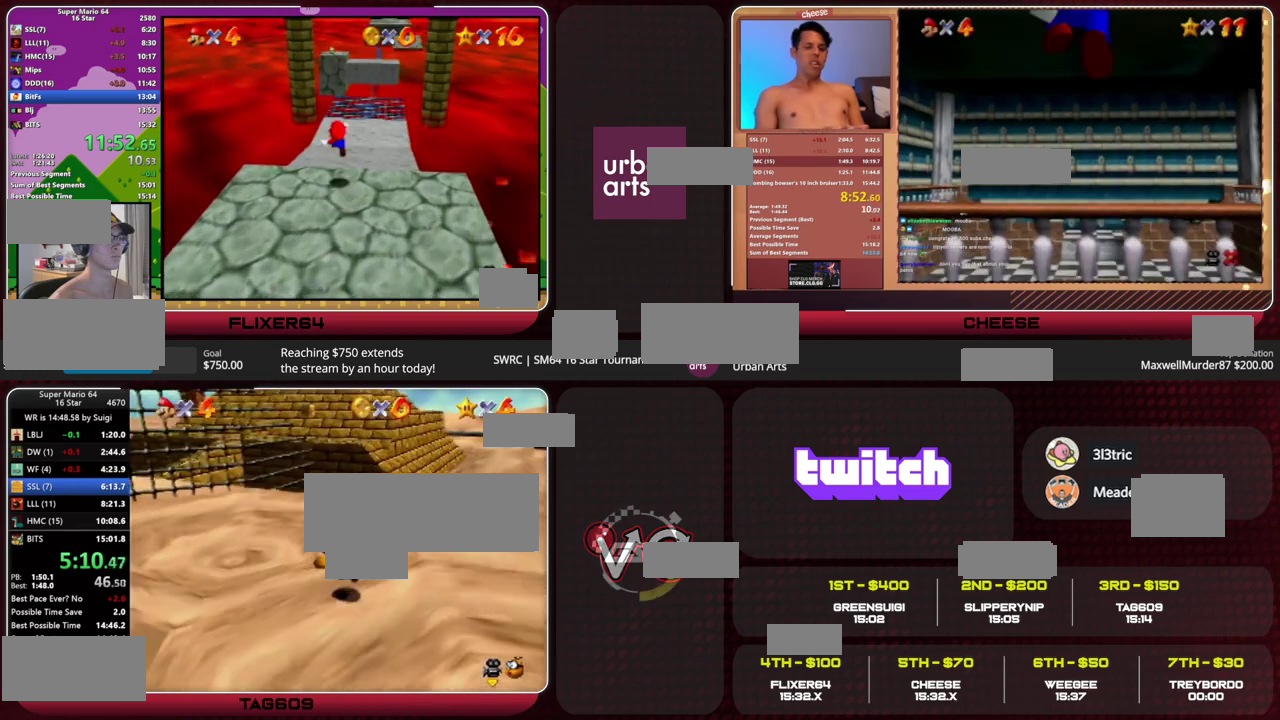
{"buttons": [], "left_stick": "center", "events": []}